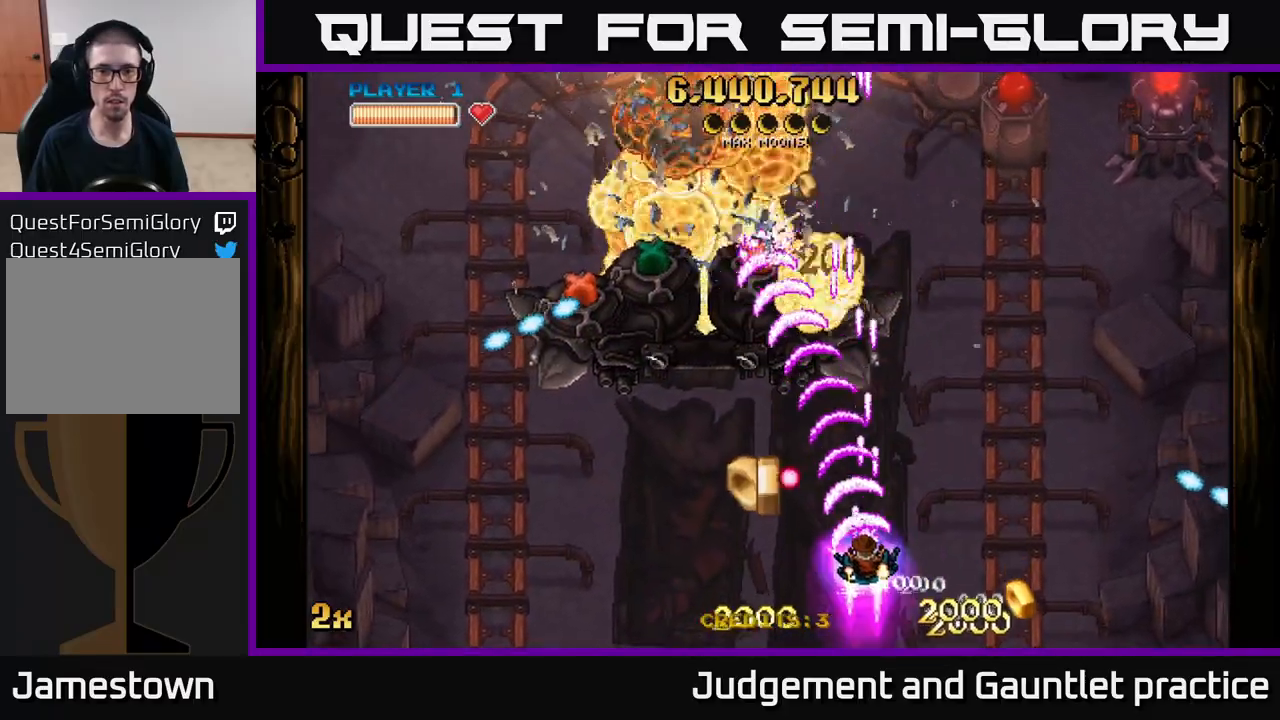
Gameplay with a controller (Xbox layout); each line is a JSON object with the inputs held at the frame after it. "events" lists button and stick changes between this image and that frame as [ms after this image, input, new state], when the widget could be followed in between. Not read: right_stick.
{"buttons": [], "left_stick": "left", "events": [[100, "left_stick", "left"], [117, "A", "up"], [267, "left_stick", "up"], [300, "A", "down"], [300, "X", "down"], [400, "X", "up"], [417, "left_stick", "left"], [433, "A", "up"]]}
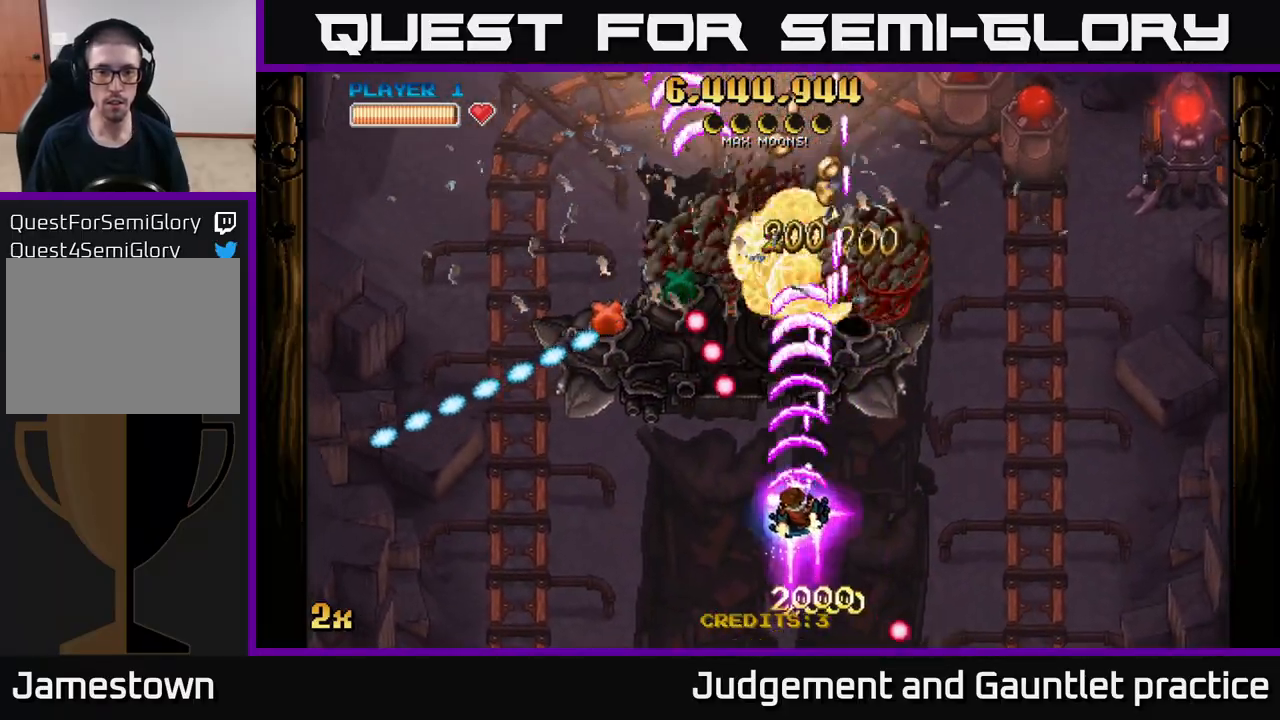
{"buttons": [], "left_stick": "left", "events": [[17, "A", "down"], [17, "left_stick", "down-left"], [233, "A", "up"], [317, "left_stick", "left"]]}
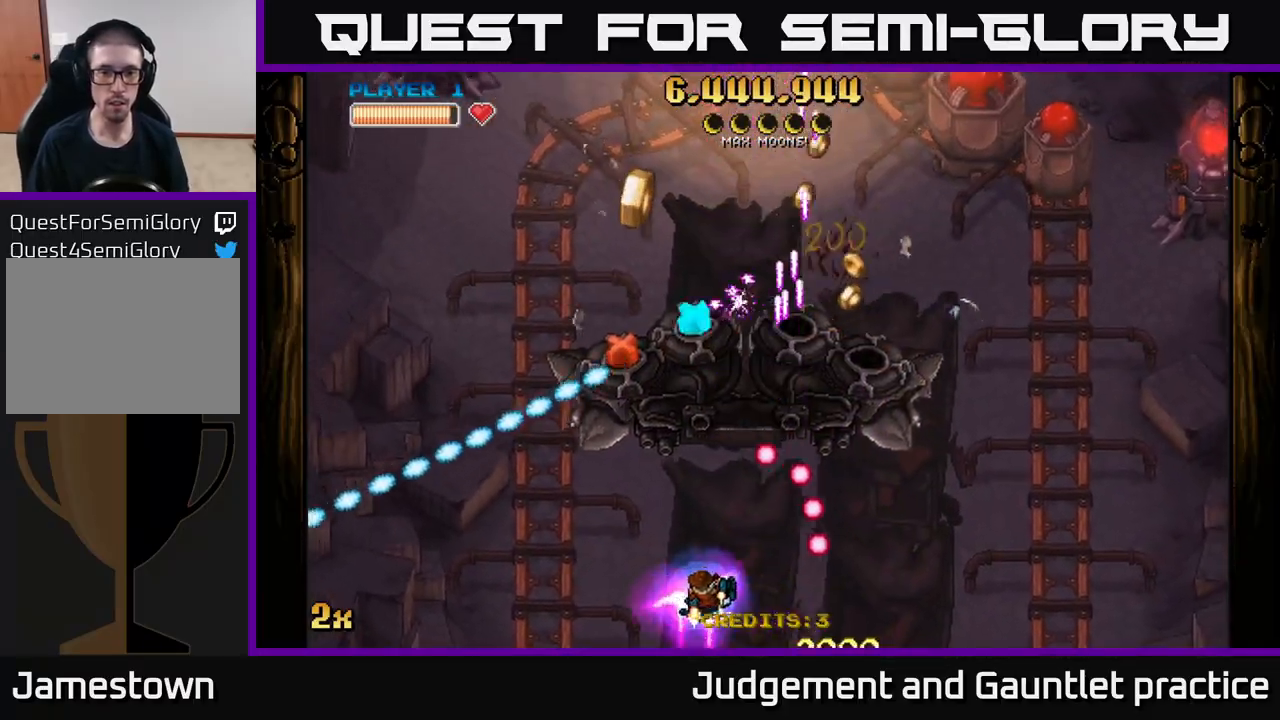
{"buttons": ["A"], "left_stick": "right", "events": [[217, "A", "down"], [233, "left_stick", "up-right"], [450, "left_stick", "right"]]}
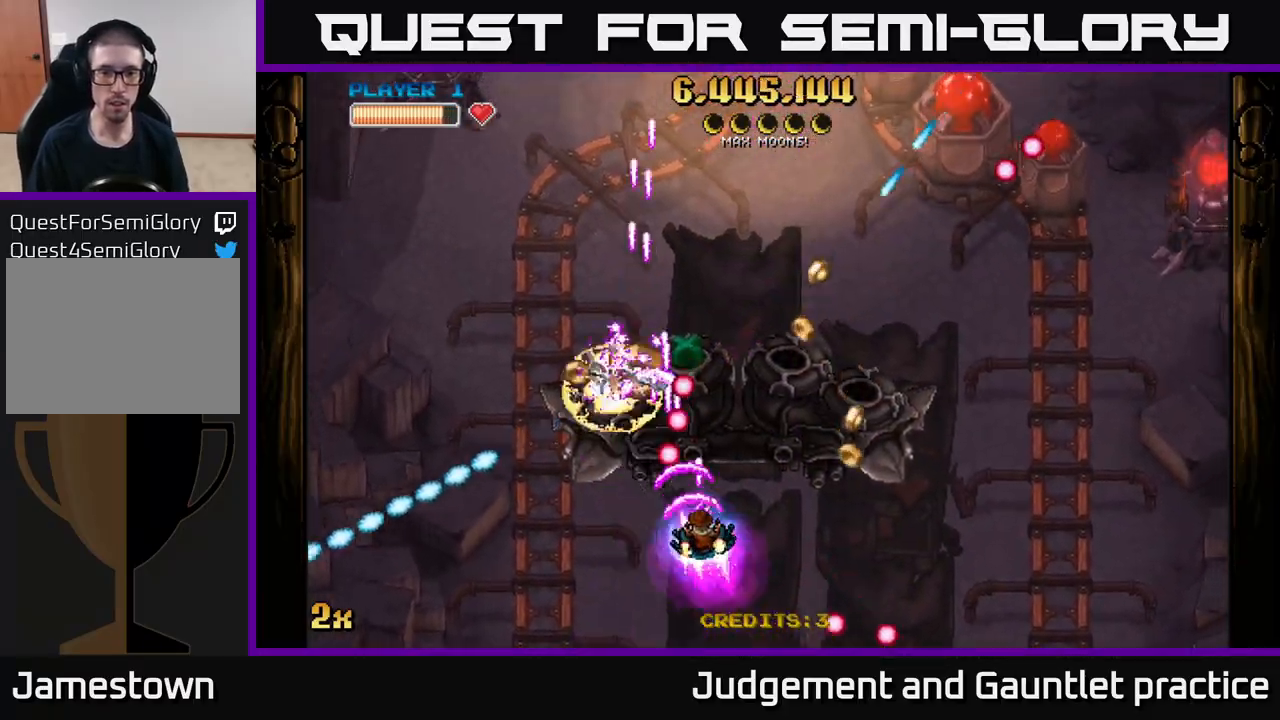
{"buttons": ["A"], "left_stick": "up-right", "events": [[100, "left_stick", "down"], [267, "left_stick", "right"], [317, "left_stick", "up-right"], [350, "X", "down"], [450, "X", "up"]]}
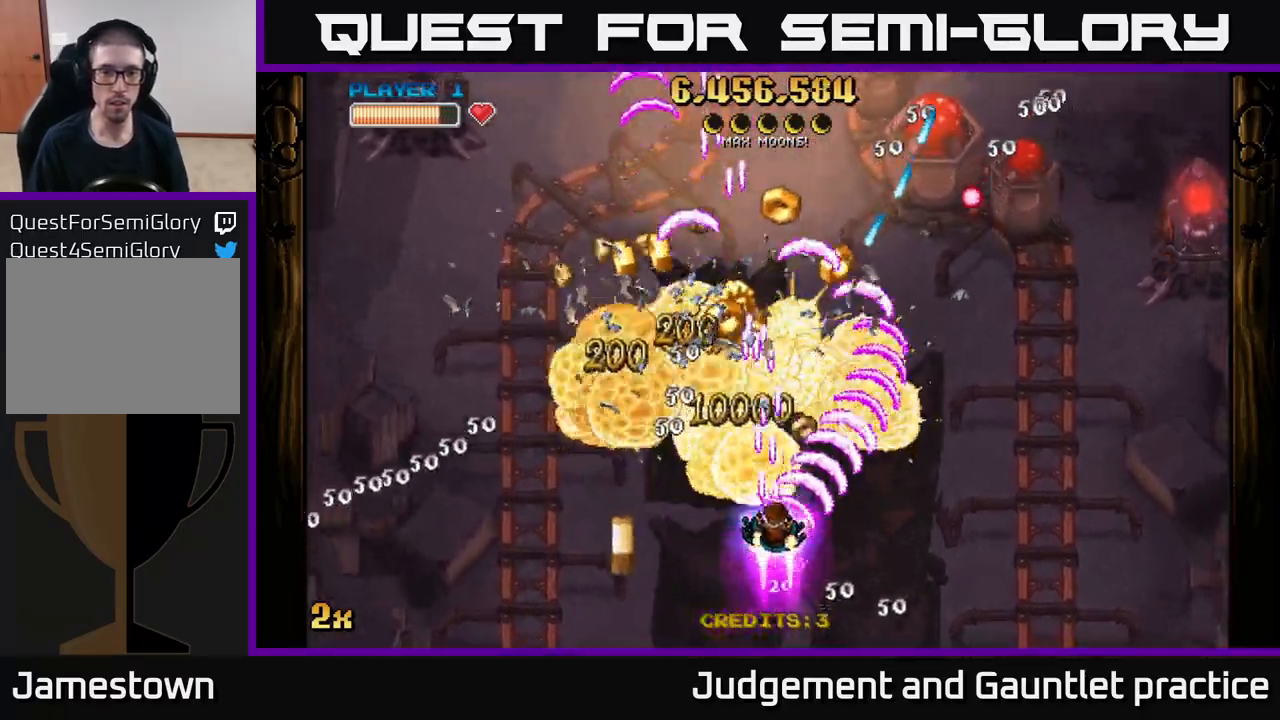
{"buttons": ["A"], "left_stick": "left", "events": [[83, "left_stick", "left"], [300, "left_stick", "down"], [417, "left_stick", "left"]]}
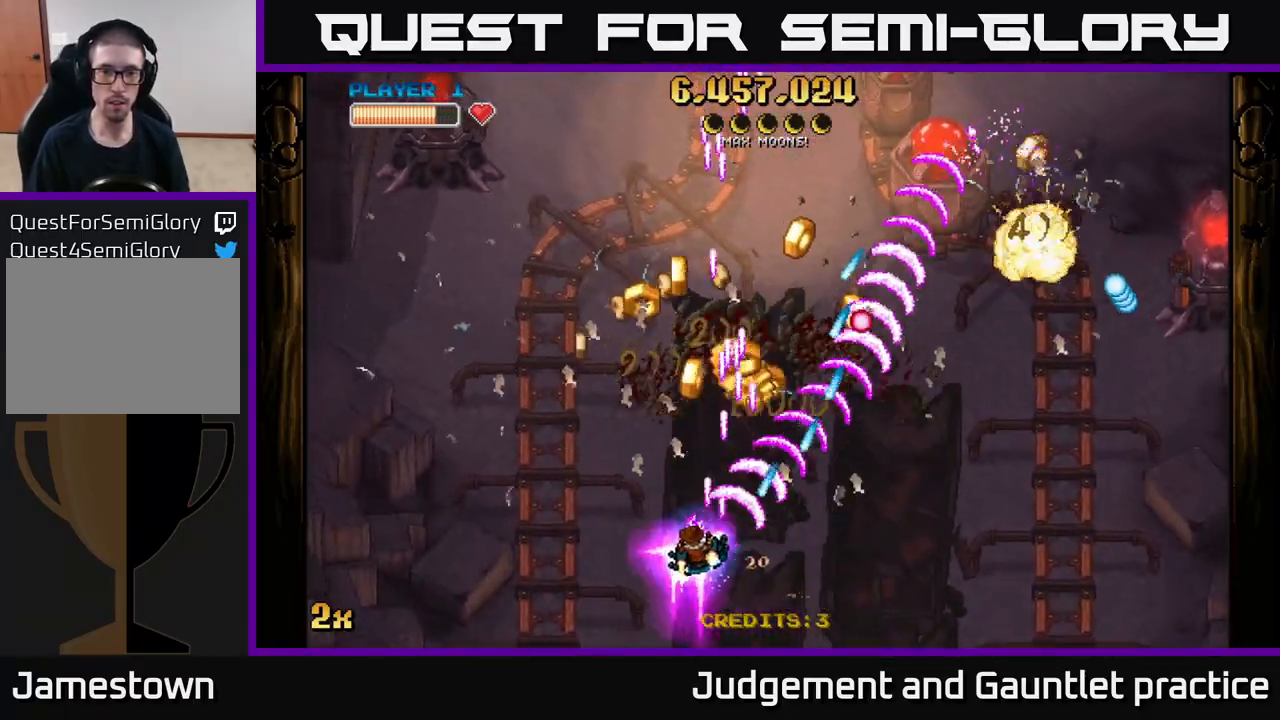
{"buttons": ["A"], "left_stick": "up-left", "events": [[17, "left_stick", "up-left"], [283, "left_stick", "up-right"], [400, "left_stick", "up-left"]]}
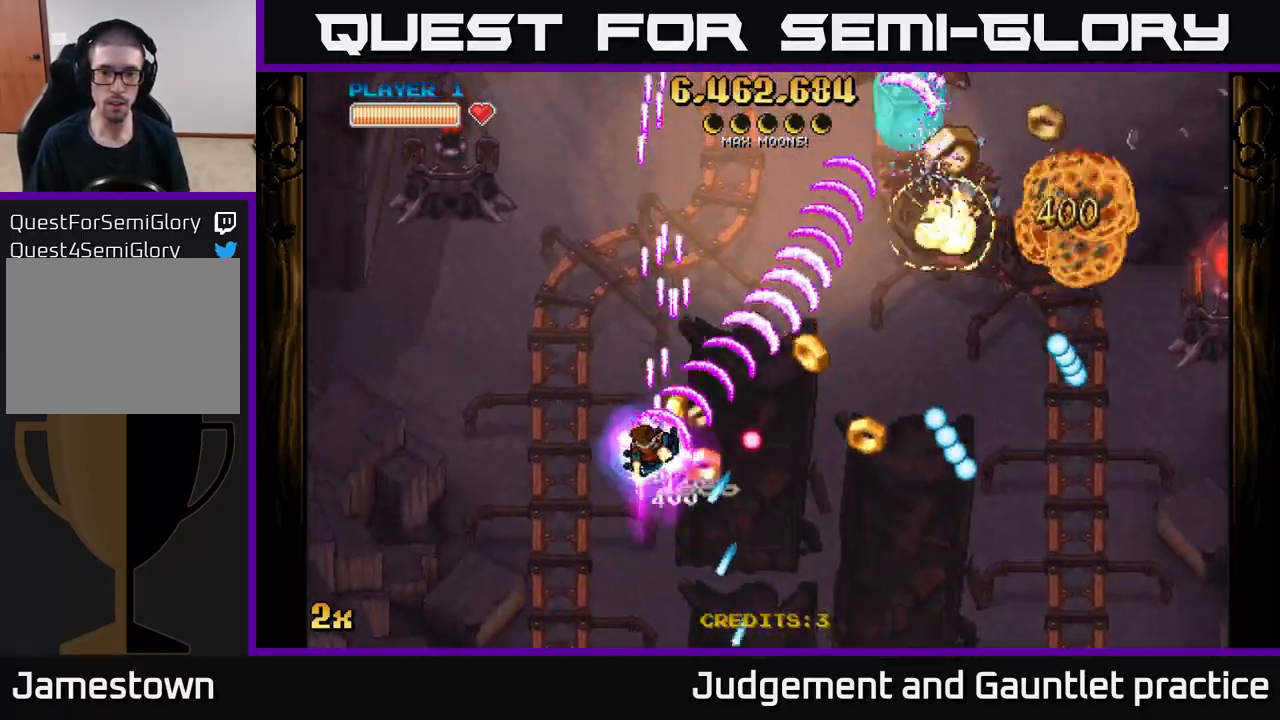
{"buttons": ["A"], "left_stick": "right", "events": [[83, "left_stick", "up-right"], [133, "left_stick", "right"], [200, "X", "down"], [300, "X", "up"]]}
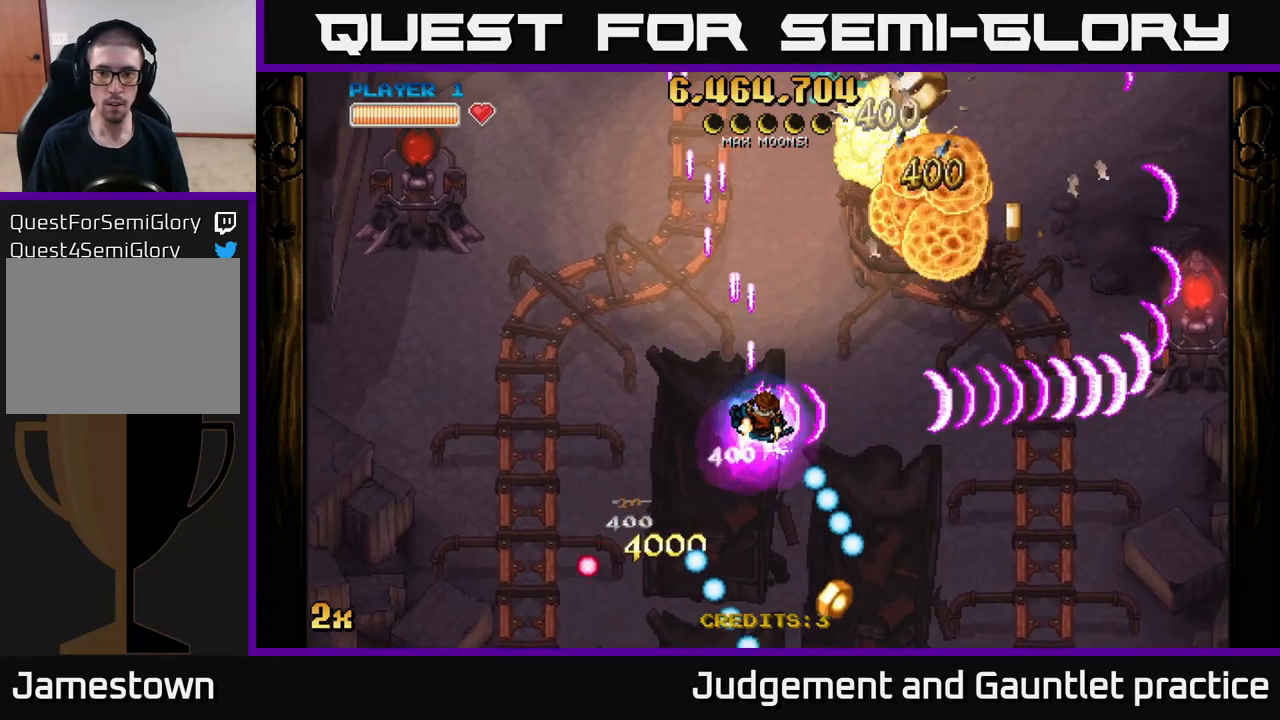
{"buttons": ["A"], "left_stick": "right", "events": [[100, "left_stick", "up-right"], [333, "left_stick", "right"]]}
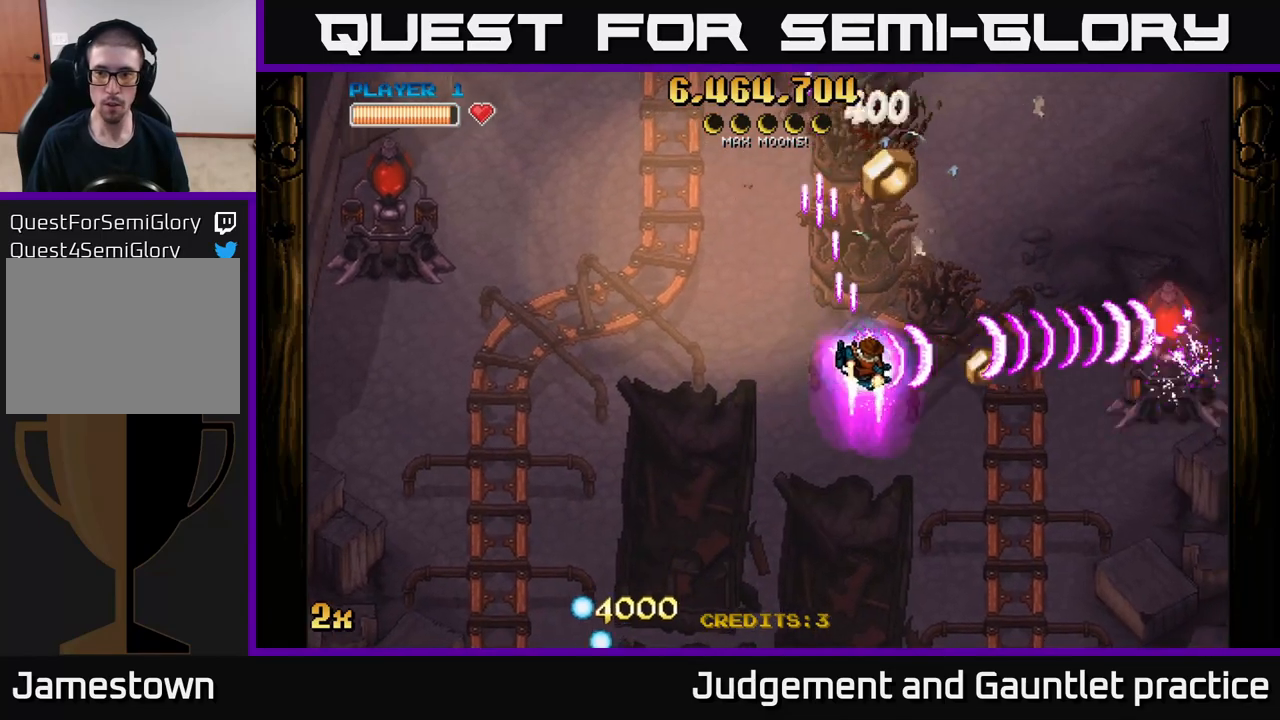
{"buttons": ["A"], "left_stick": "left", "events": [[317, "left_stick", "left"], [367, "X", "down"], [483, "X", "up"]]}
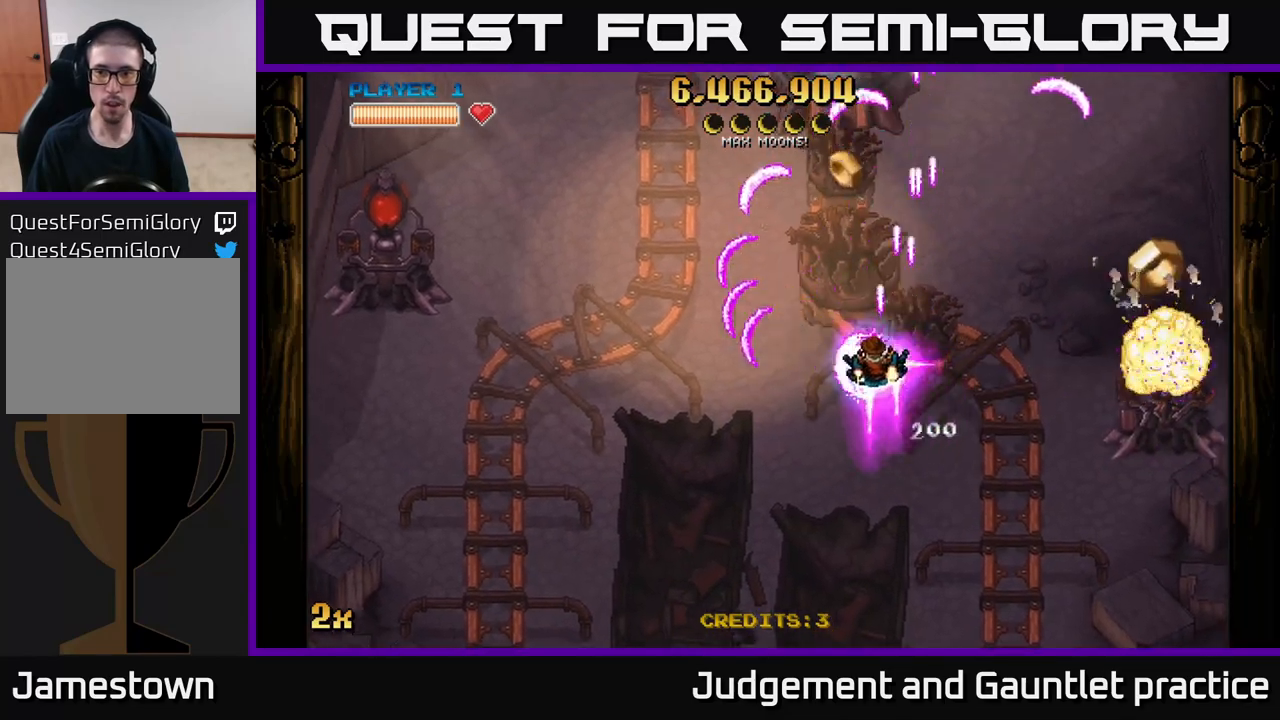
{"buttons": ["A"], "left_stick": "down-right", "events": [[83, "left_stick", "right"], [233, "left_stick", "down-right"]]}
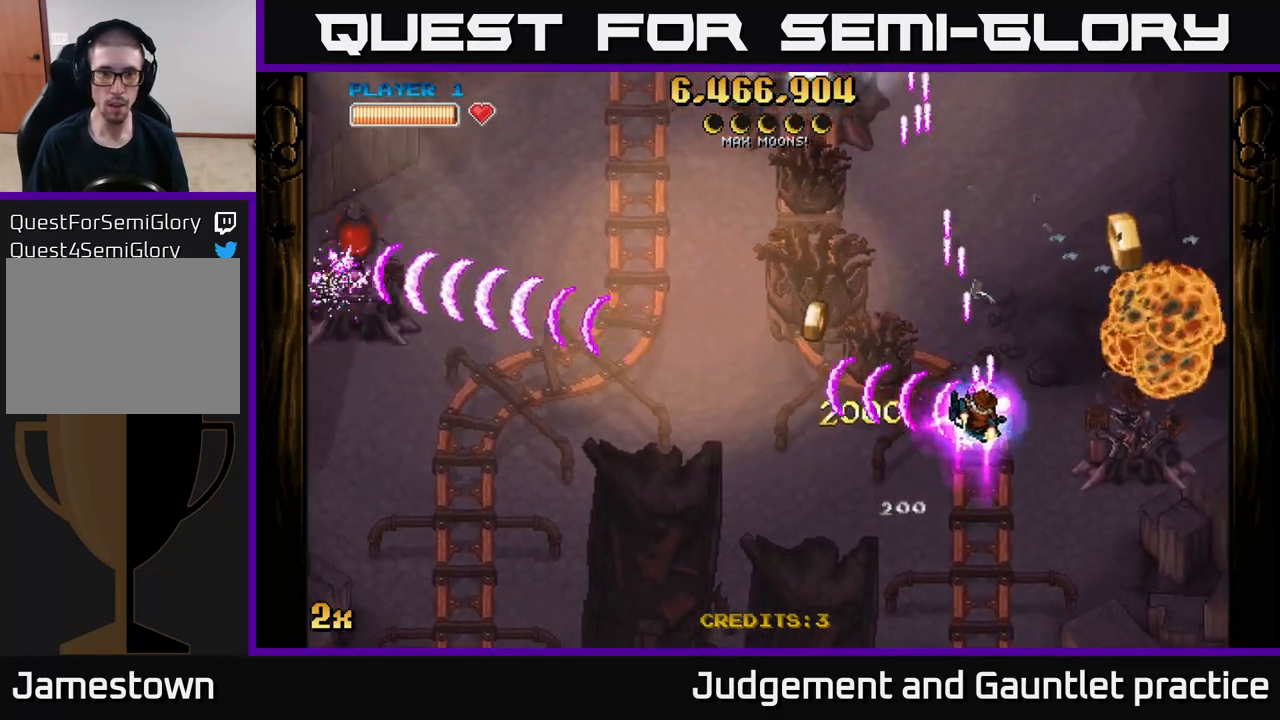
{"buttons": ["A", "X"], "left_stick": "up-left", "events": [[50, "left_stick", "right"], [417, "left_stick", "up-left"], [433, "X", "down"]]}
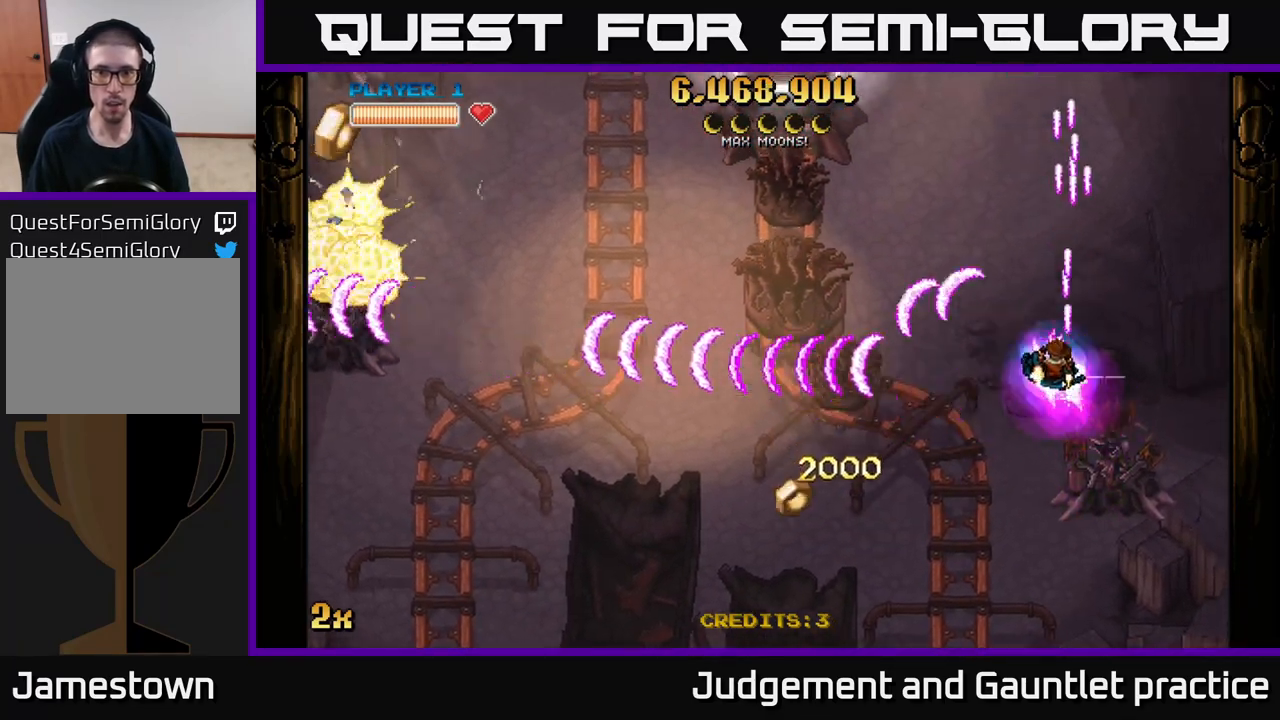
{"buttons": ["A"], "left_stick": "down-left", "events": [[33, "X", "up"], [267, "left_stick", "down-left"]]}
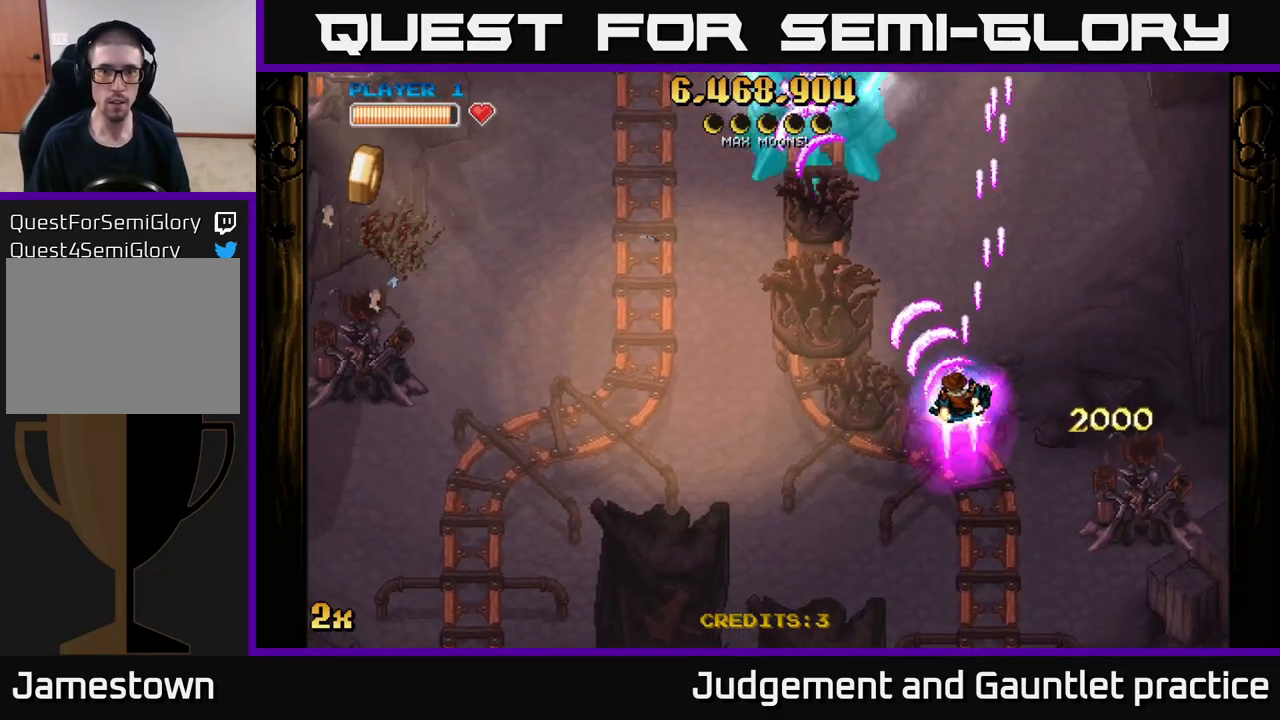
{"buttons": ["A"], "left_stick": "left", "events": [[67, "left_stick", "left"], [217, "X", "down"], [233, "left_stick", "up"], [350, "X", "up"], [383, "left_stick", "left"]]}
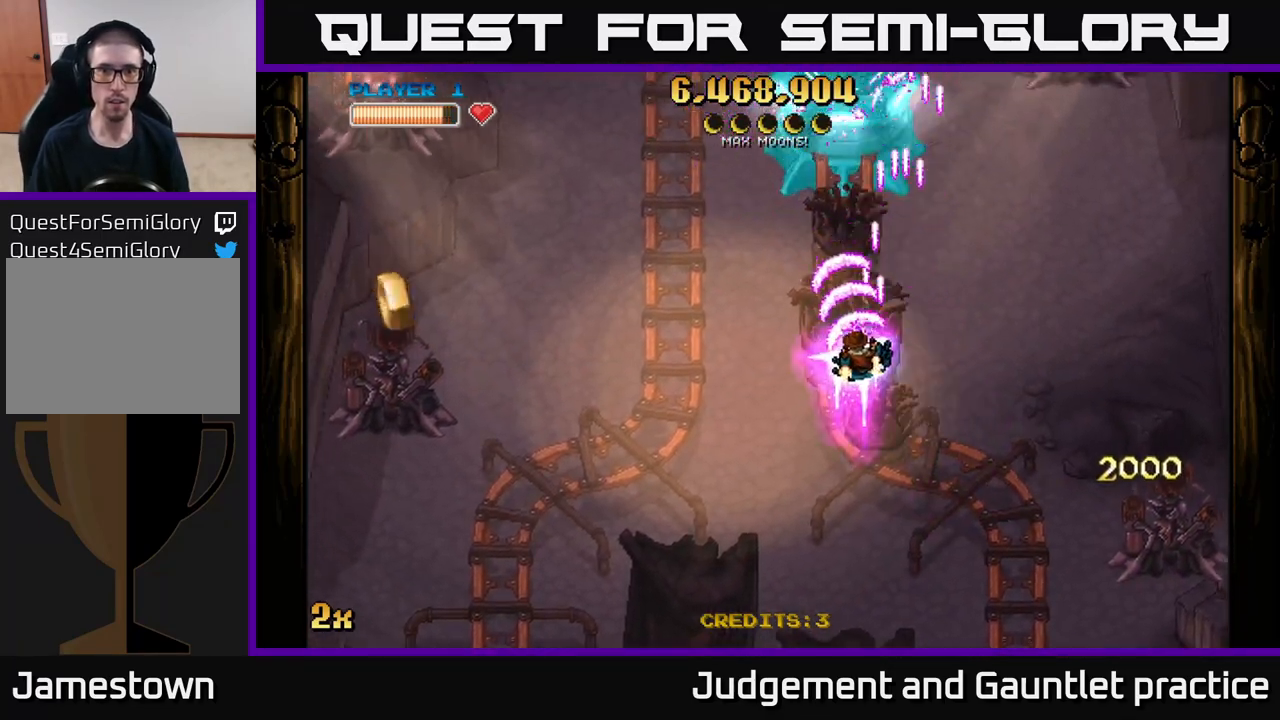
{"buttons": ["A"], "left_stick": "down-left", "events": [[33, "left_stick", "down-left"], [217, "left_stick", "left"], [417, "left_stick", "down-left"]]}
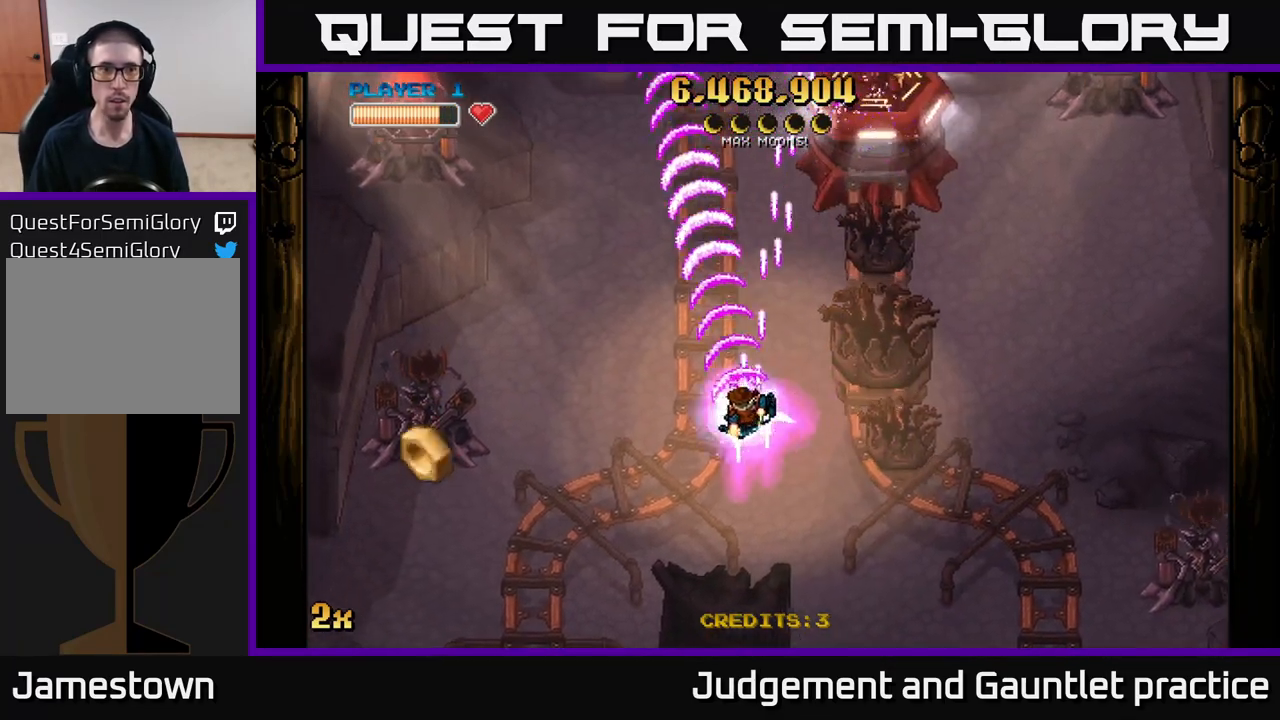
{"buttons": ["A"], "left_stick": "up-right", "events": [[50, "X", "down"], [117, "left_stick", "up-left"], [133, "X", "up"], [450, "left_stick", "up-right"]]}
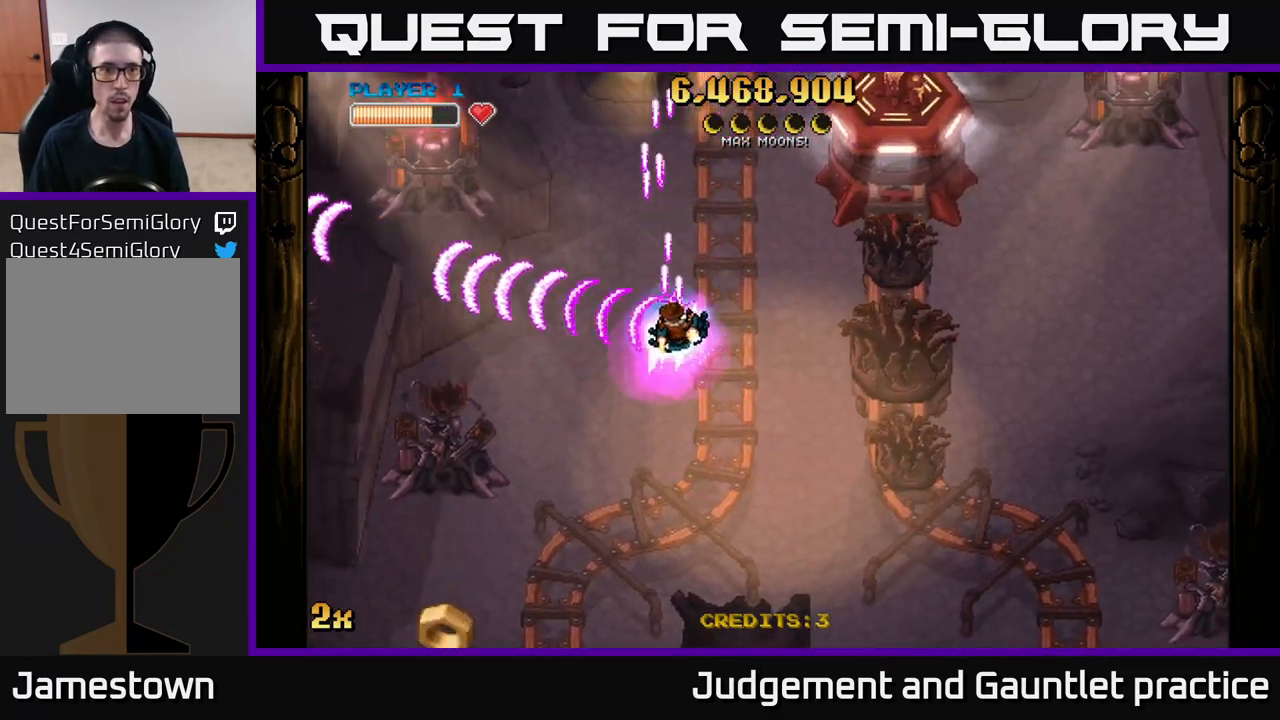
{"buttons": ["A"], "left_stick": "down-right", "events": [[350, "left_stick", "down-right"]]}
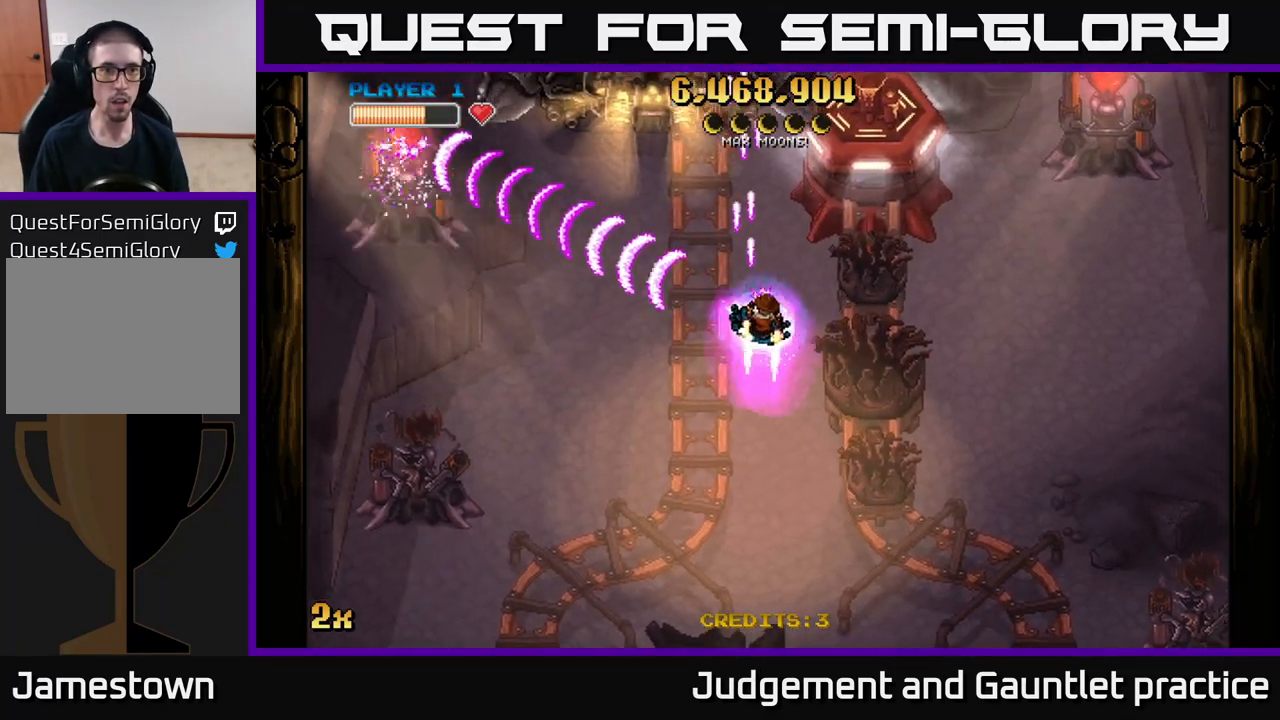
{"buttons": ["A"], "left_stick": "down", "events": [[17, "left_stick", "right"], [250, "left_stick", "up-right"], [267, "X", "down"], [350, "X", "up"], [450, "left_stick", "down"]]}
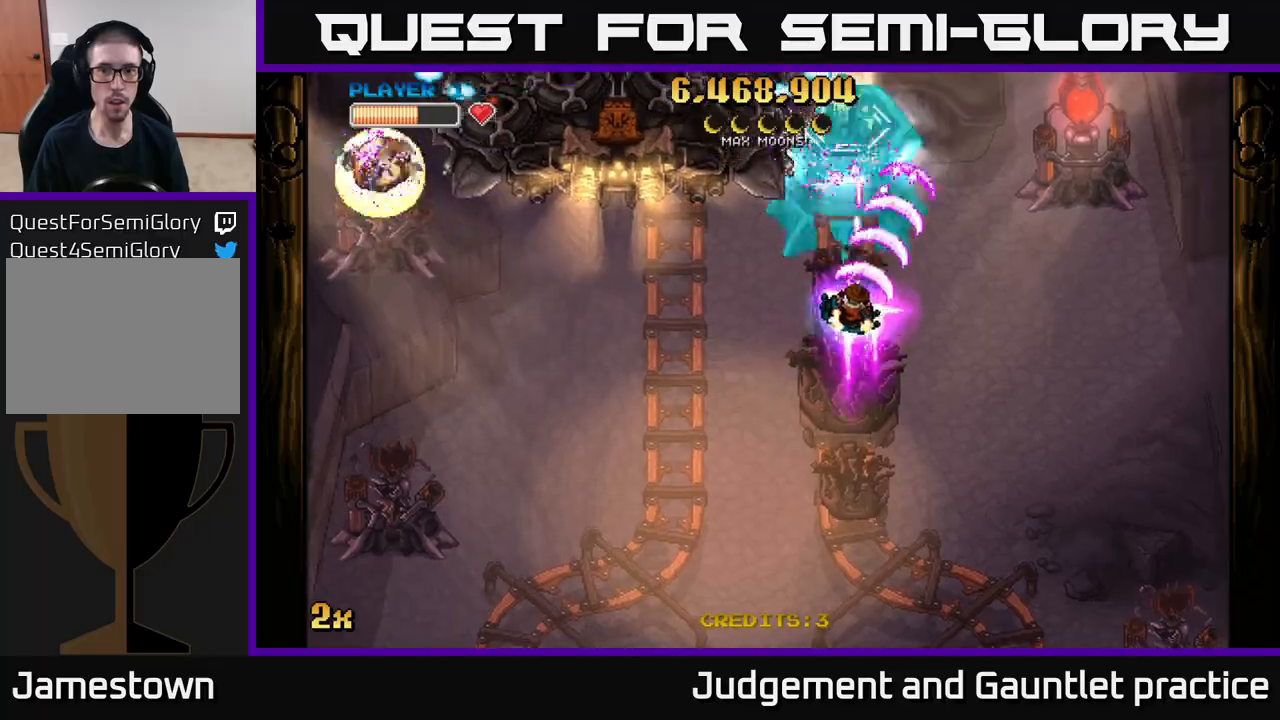
{"buttons": ["A"], "left_stick": "up-right", "events": [[250, "left_stick", "right"], [300, "X", "down"], [350, "left_stick", "up-right"], [383, "X", "up"]]}
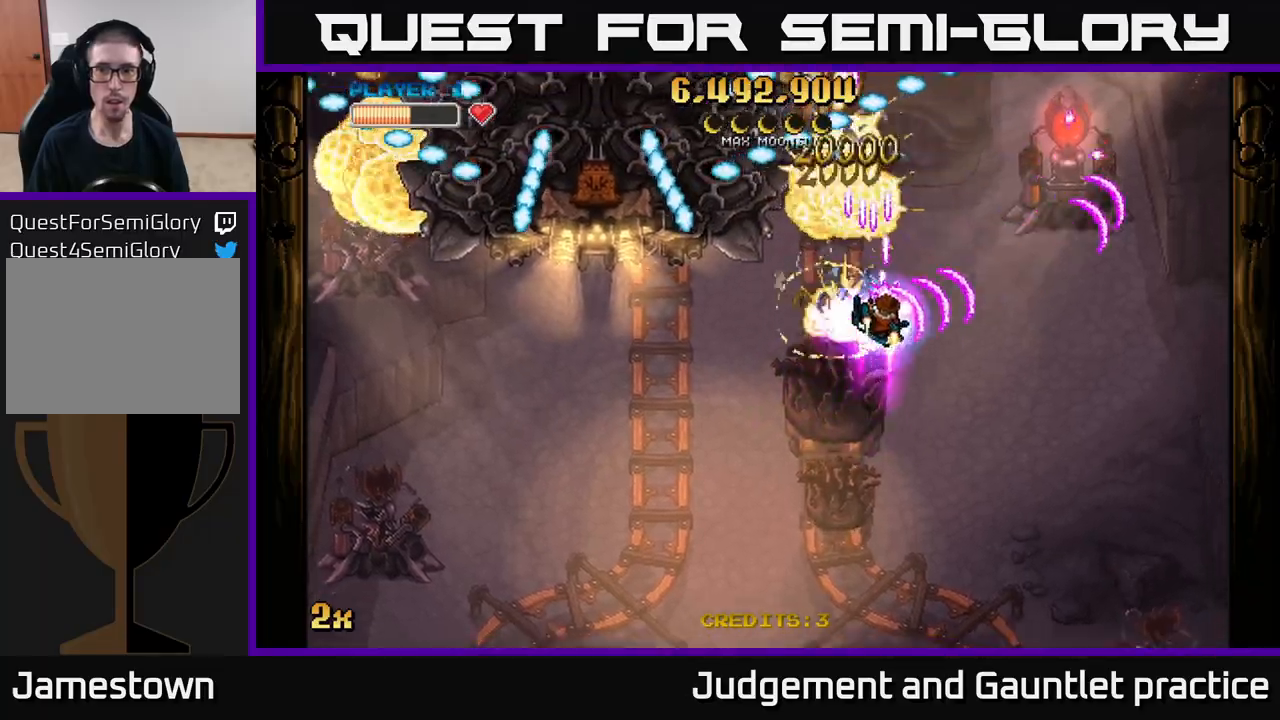
{"buttons": ["A"], "left_stick": "down-right", "events": [[100, "left_stick", "down"], [150, "left_stick", "down-left"], [500, "left_stick", "down-right"]]}
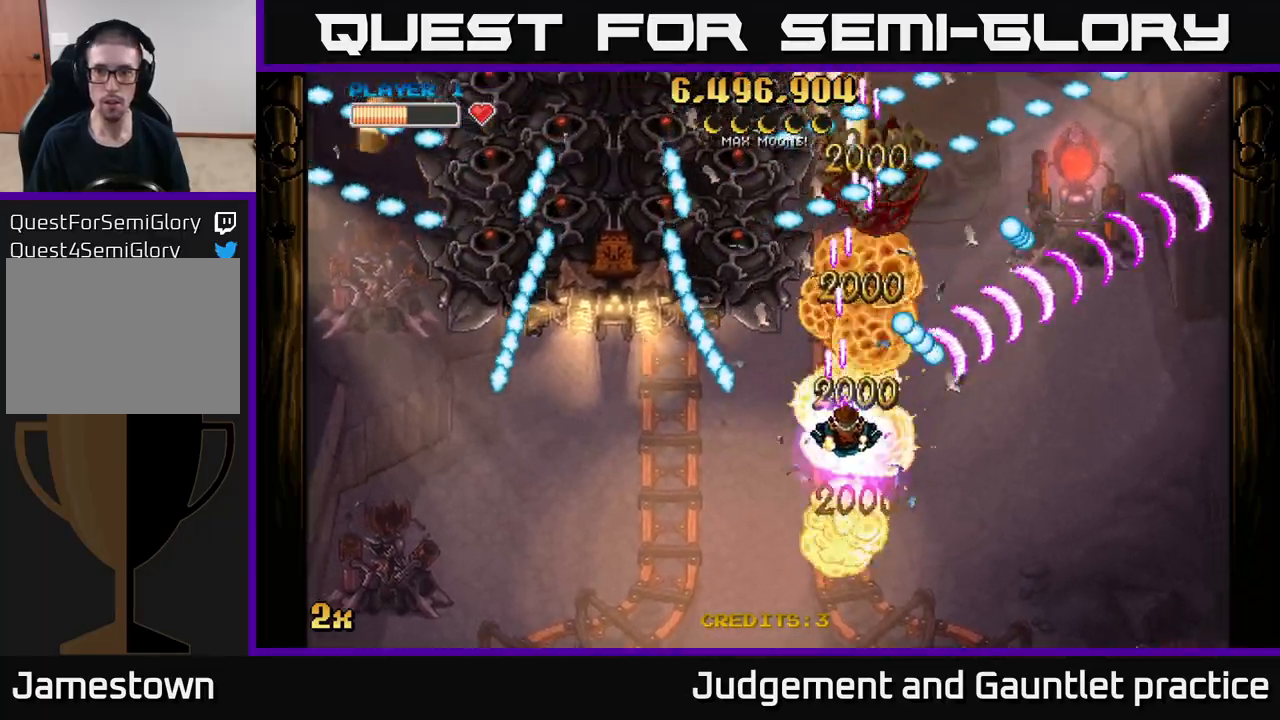
{"buttons": ["A", "X"], "left_stick": "up-right", "events": [[400, "X", "down"], [400, "left_stick", "up-right"]]}
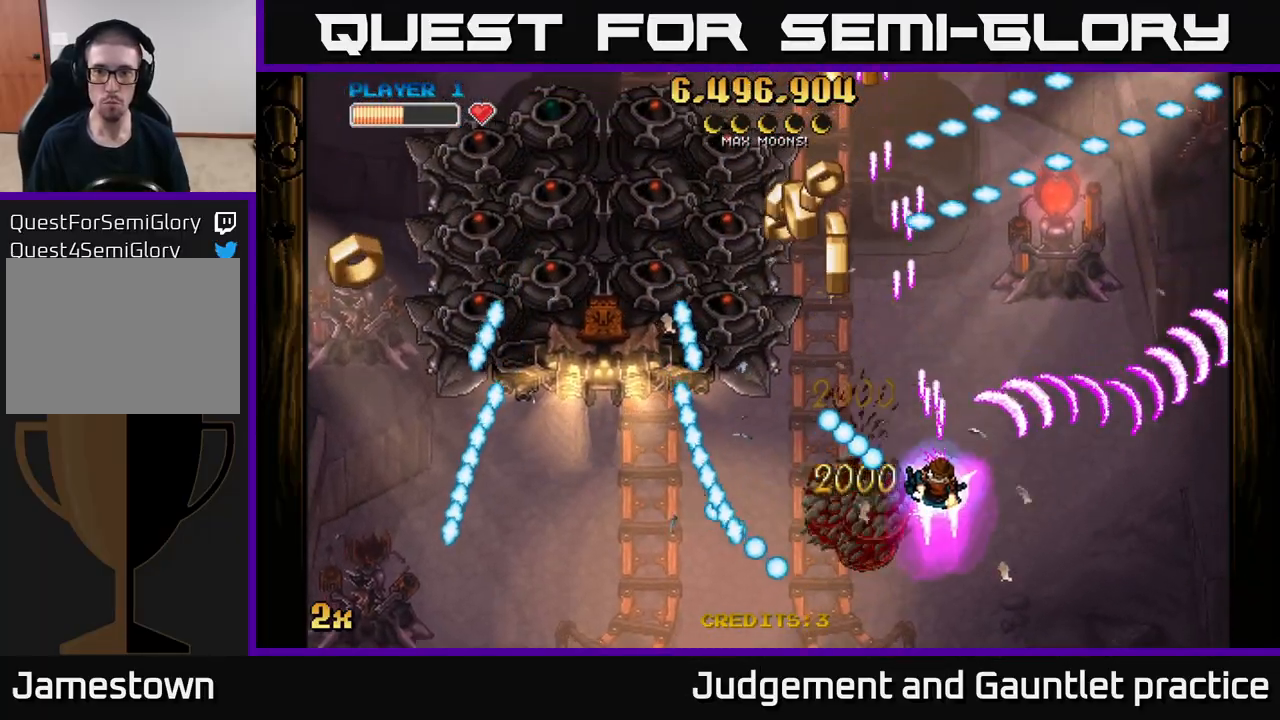
{"buttons": ["A"], "left_stick": "down-left", "events": [[17, "X", "up"], [133, "left_stick", "right"], [317, "left_stick", "left"], [467, "left_stick", "down-left"]]}
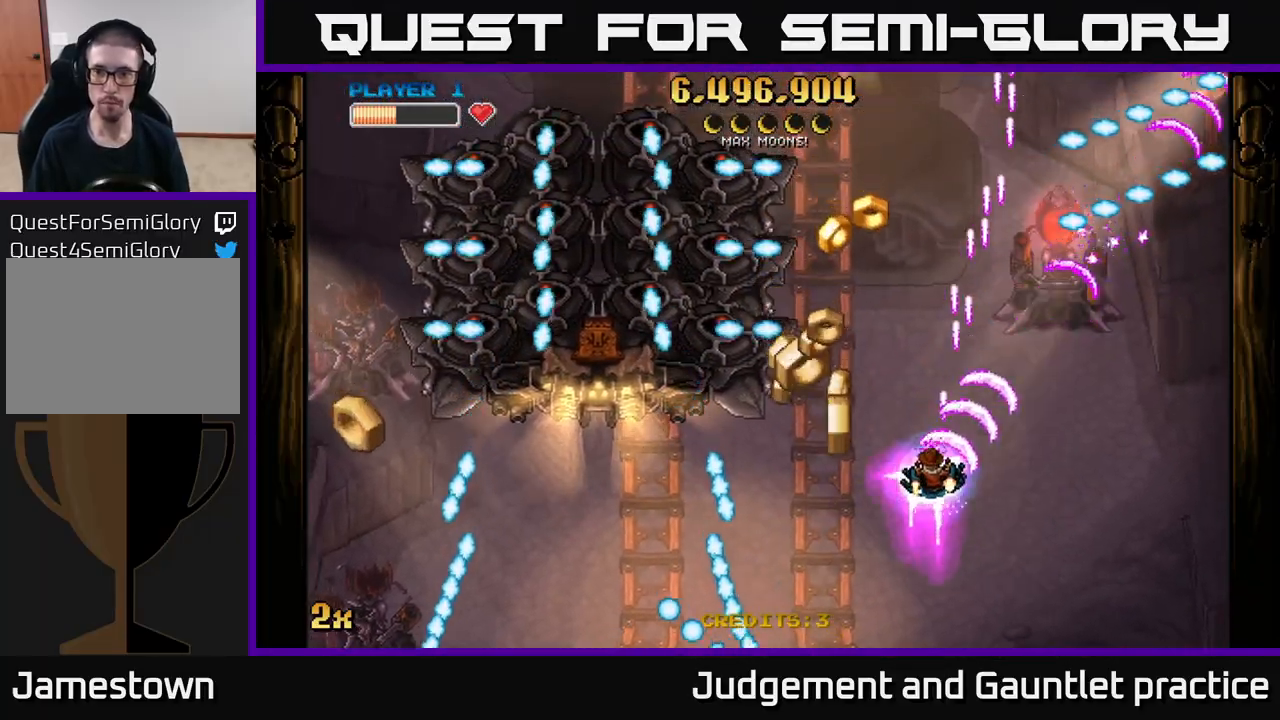
{"buttons": ["A"], "left_stick": "right", "events": [[100, "left_stick", "left"], [200, "X", "down"], [283, "X", "up"], [433, "left_stick", "right"]]}
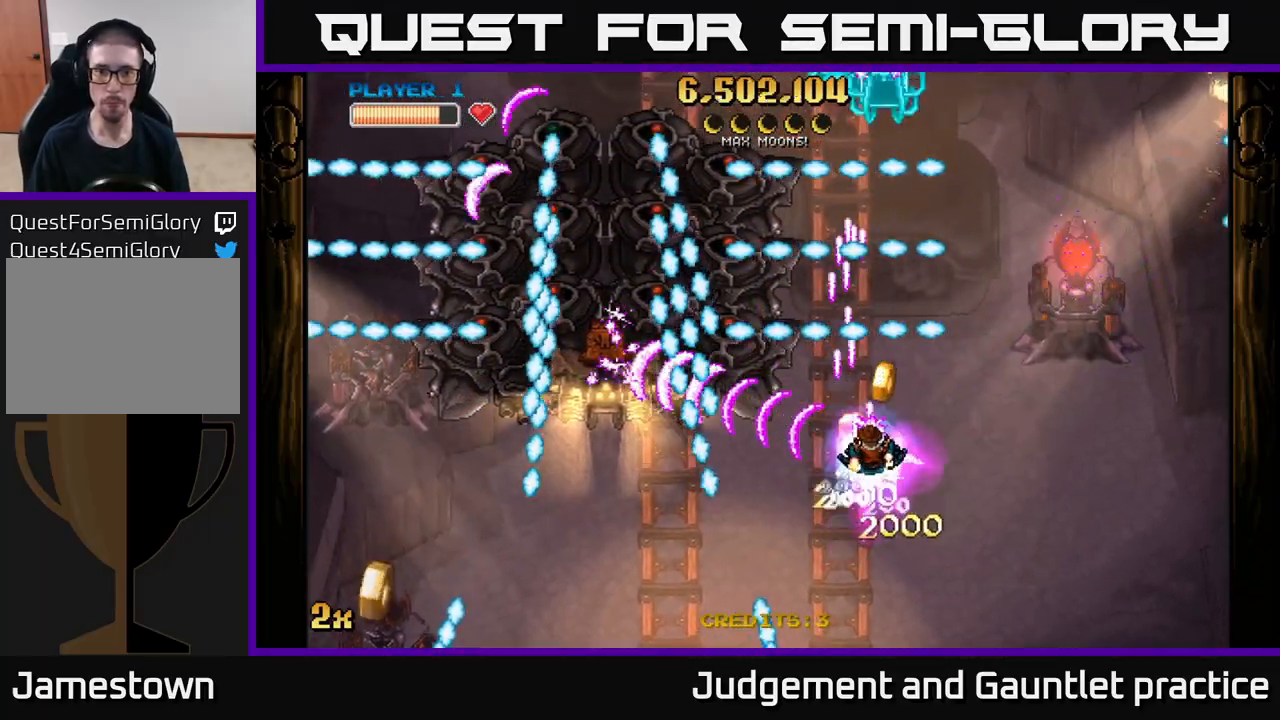
{"buttons": ["A", "X"], "left_stick": "up-right", "events": [[50, "left_stick", "down"], [183, "left_stick", "right"], [483, "X", "down"], [483, "left_stick", "up-right"]]}
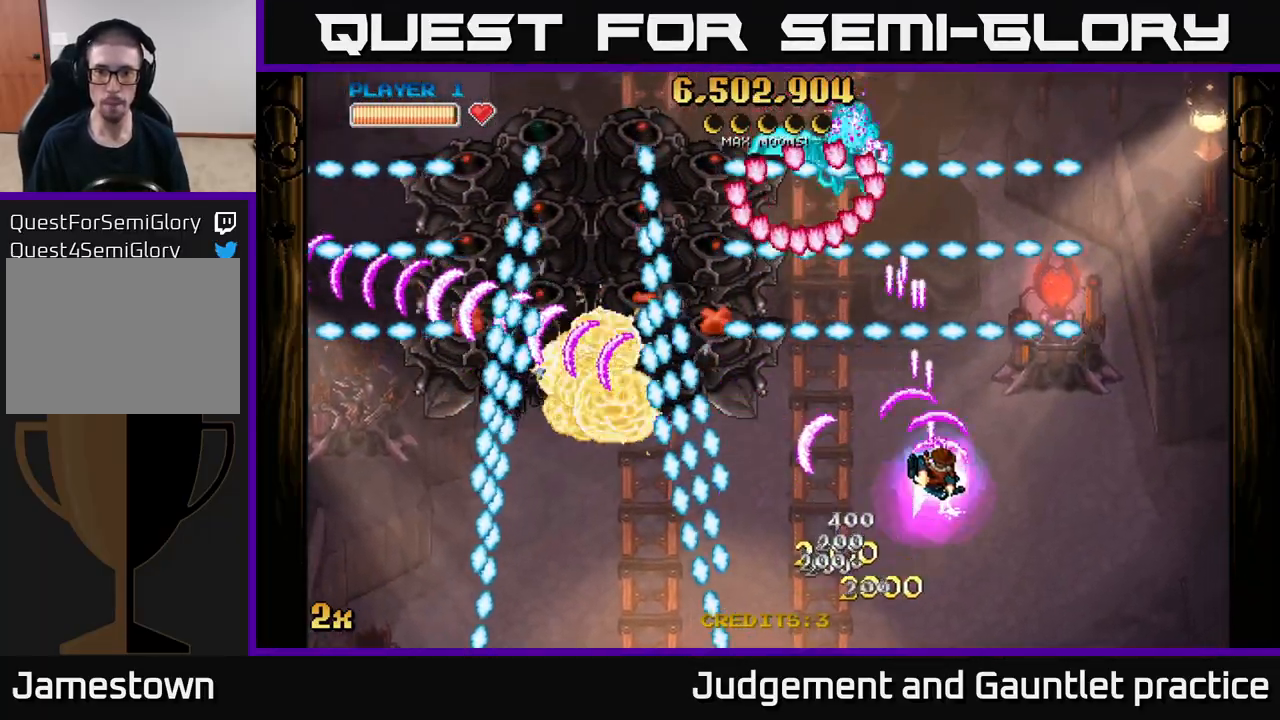
{"buttons": ["A"], "left_stick": "down-right", "events": [[67, "X", "up"], [167, "left_stick", "down-right"], [217, "left_stick", "down"], [333, "left_stick", "down-right"]]}
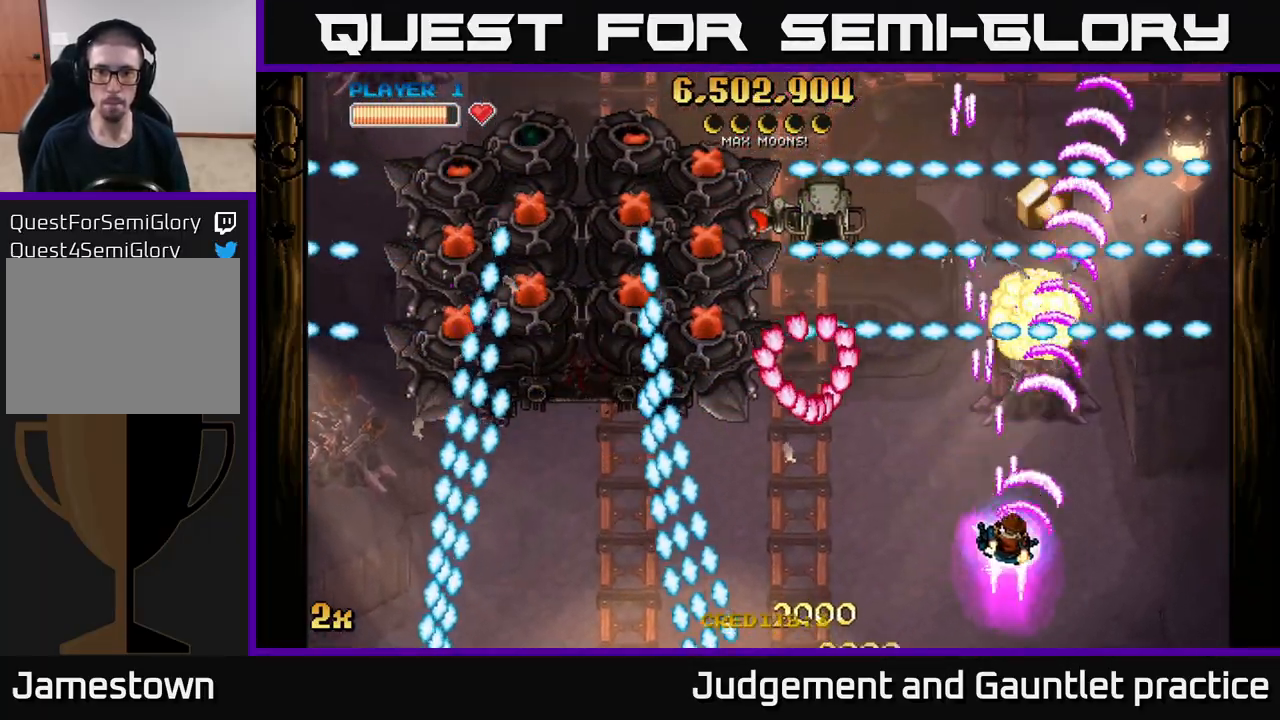
{"buttons": ["A"], "left_stick": "down", "events": [[17, "left_stick", "up-left"], [33, "X", "down"], [117, "X", "up"], [200, "left_stick", "up-right"], [383, "left_stick", "down"]]}
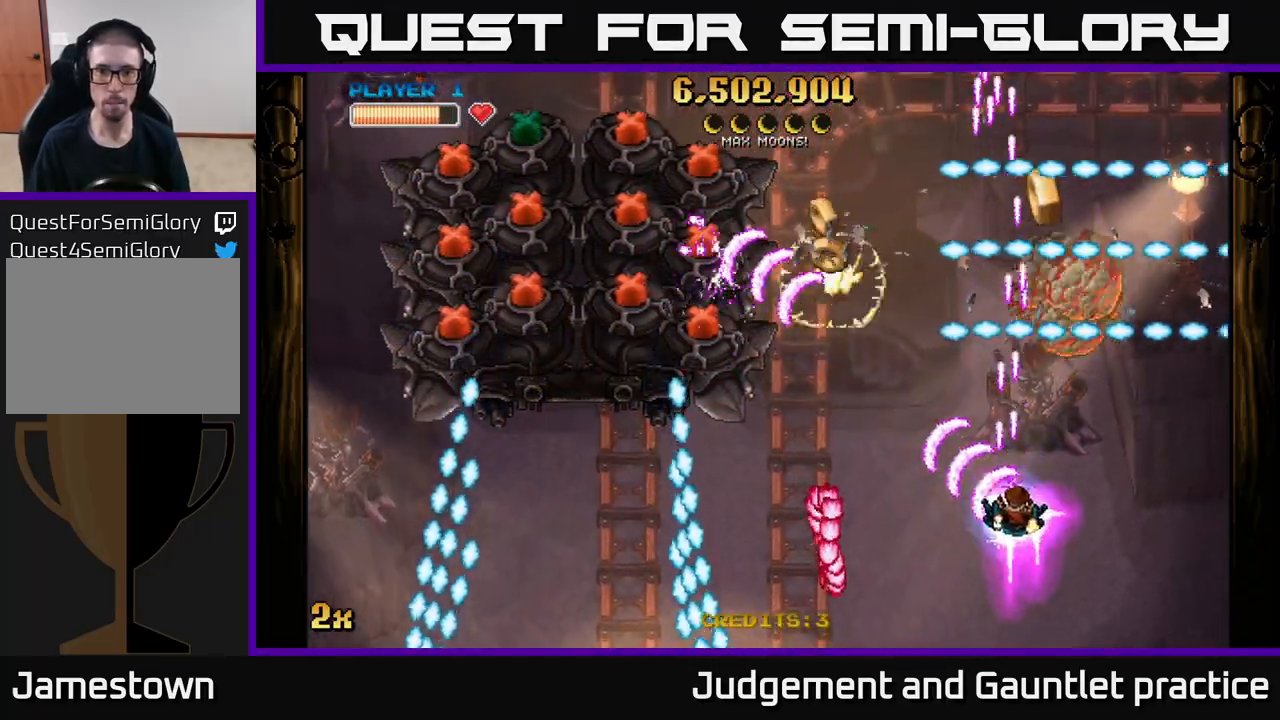
{"buttons": ["A"], "left_stick": "up-left", "events": [[67, "left_stick", "down-left"], [283, "left_stick", "up-left"]]}
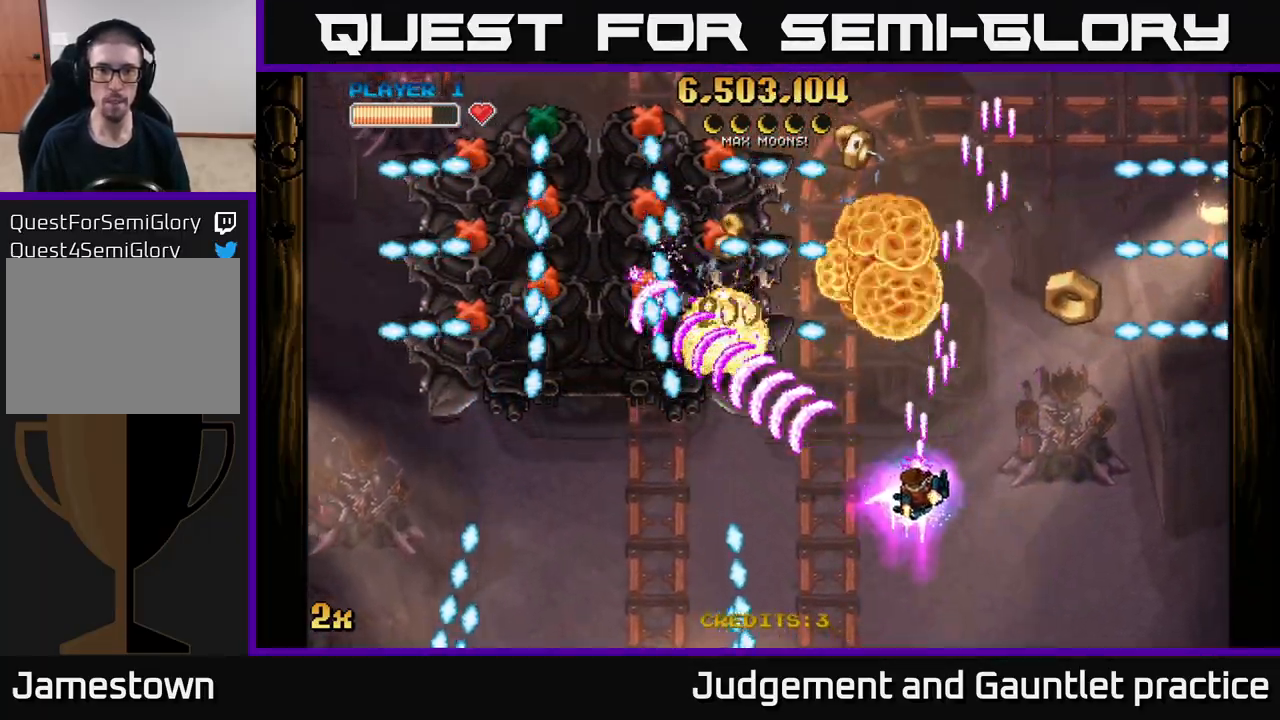
{"buttons": ["A"], "left_stick": "down-left", "events": [[17, "X", "down"], [117, "X", "up"], [317, "left_stick", "down-left"]]}
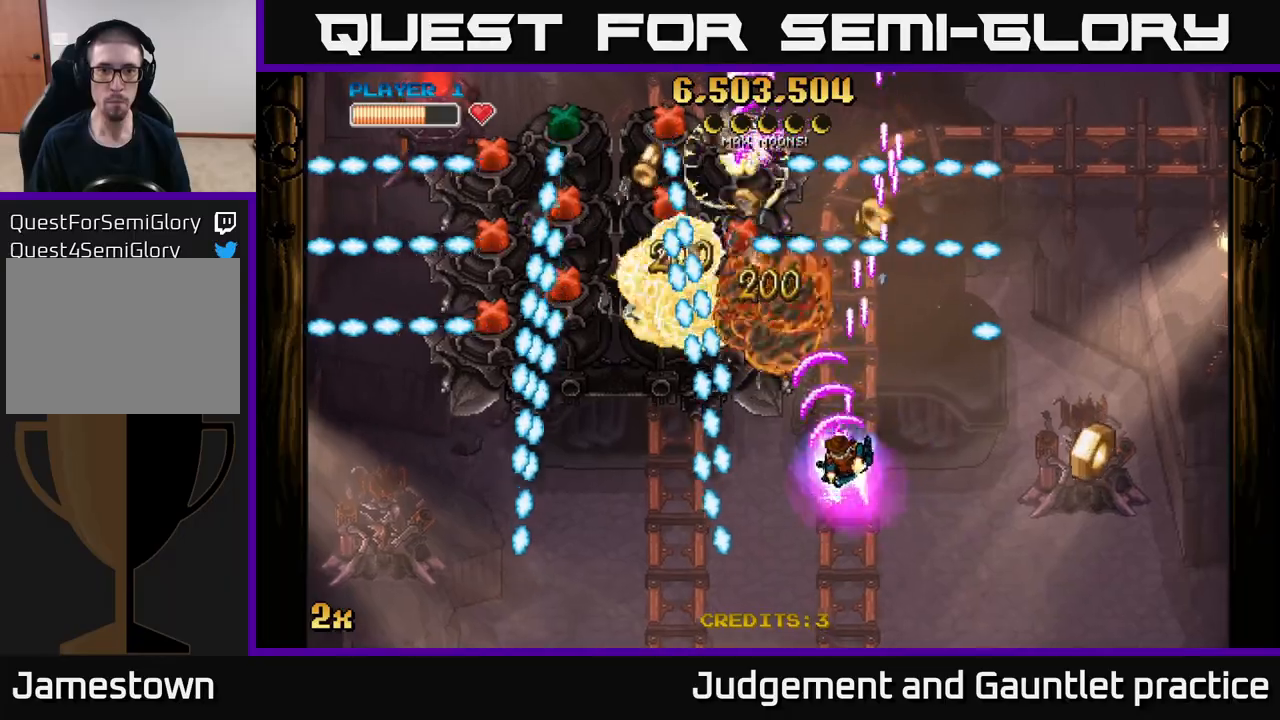
{"buttons": ["A", "X"], "left_stick": "up-right", "events": [[83, "left_stick", "down"], [217, "left_stick", "center"], [450, "left_stick", "up-right"], [500, "X", "down"]]}